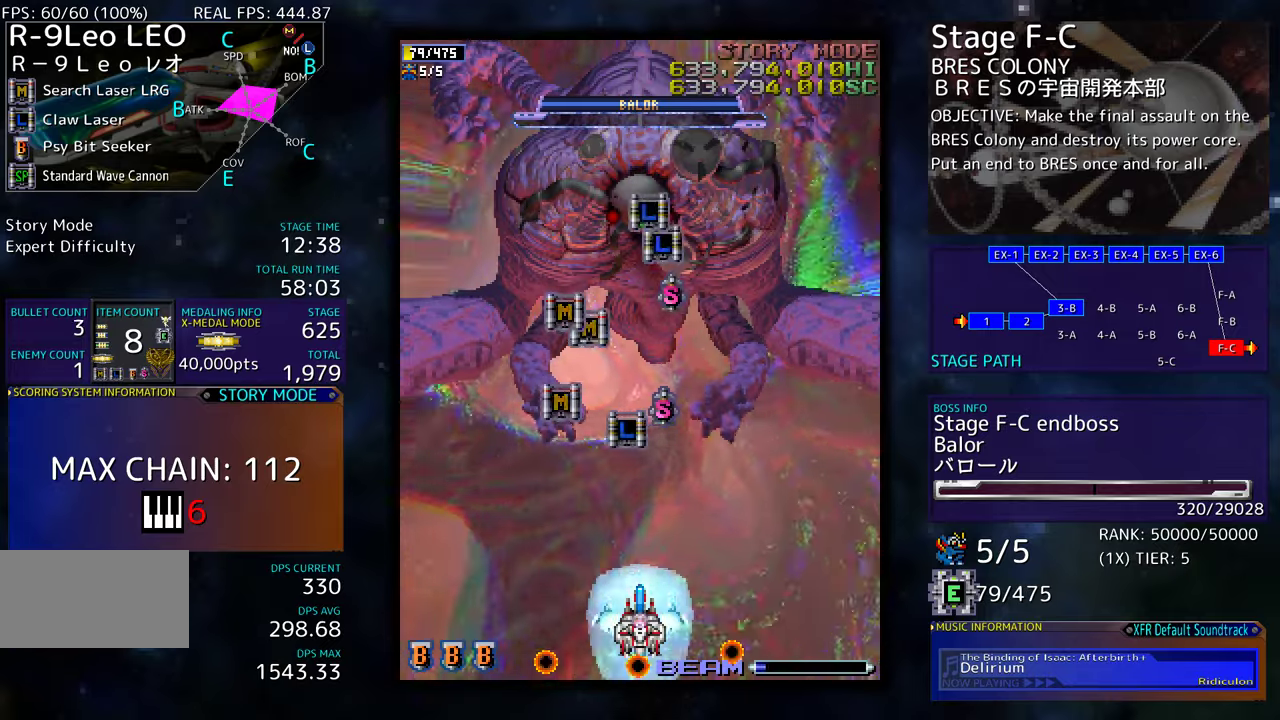
Gameplay with a controller (arcade stick); each line is a JSON object with the inputs held at the frame after it. "events" lists button and stick changes between this image and that frame as [ms after this image, input, new state], when the widget could be followed in between. Not read: L3 R3 other_buttons.
{"buttons": [], "events": [[50, "DPAD_DOWN", "up"]]}
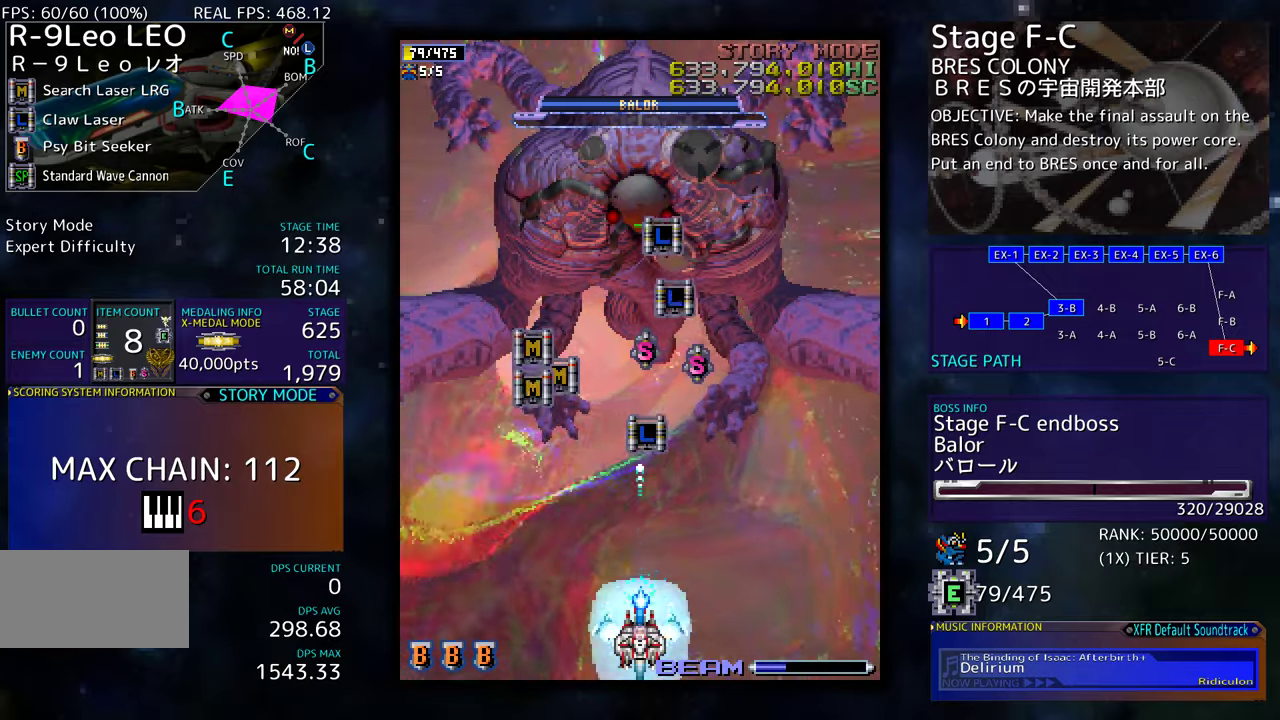
{"buttons": [], "events": []}
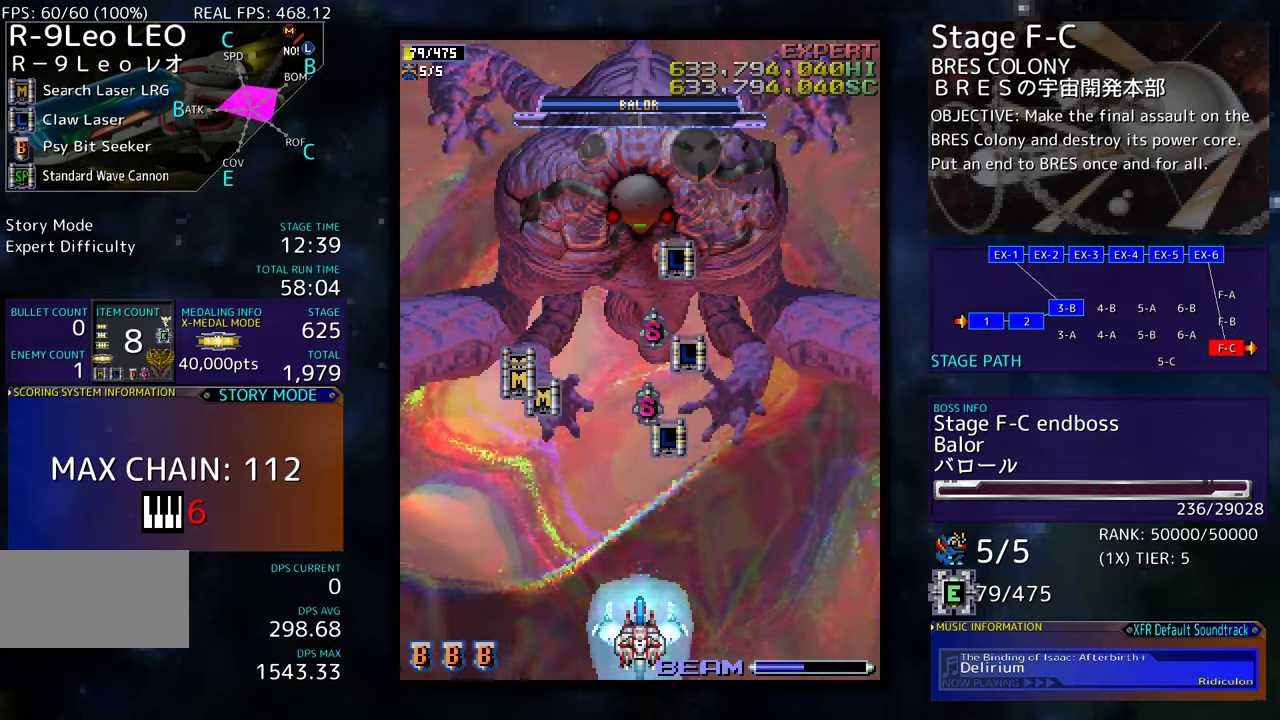
{"buttons": ["DPAD_UP"], "events": [[366, "DPAD_UP", "down"], [400, "DPAD_LEFT", "down"], [466, "DPAD_LEFT", "up"]]}
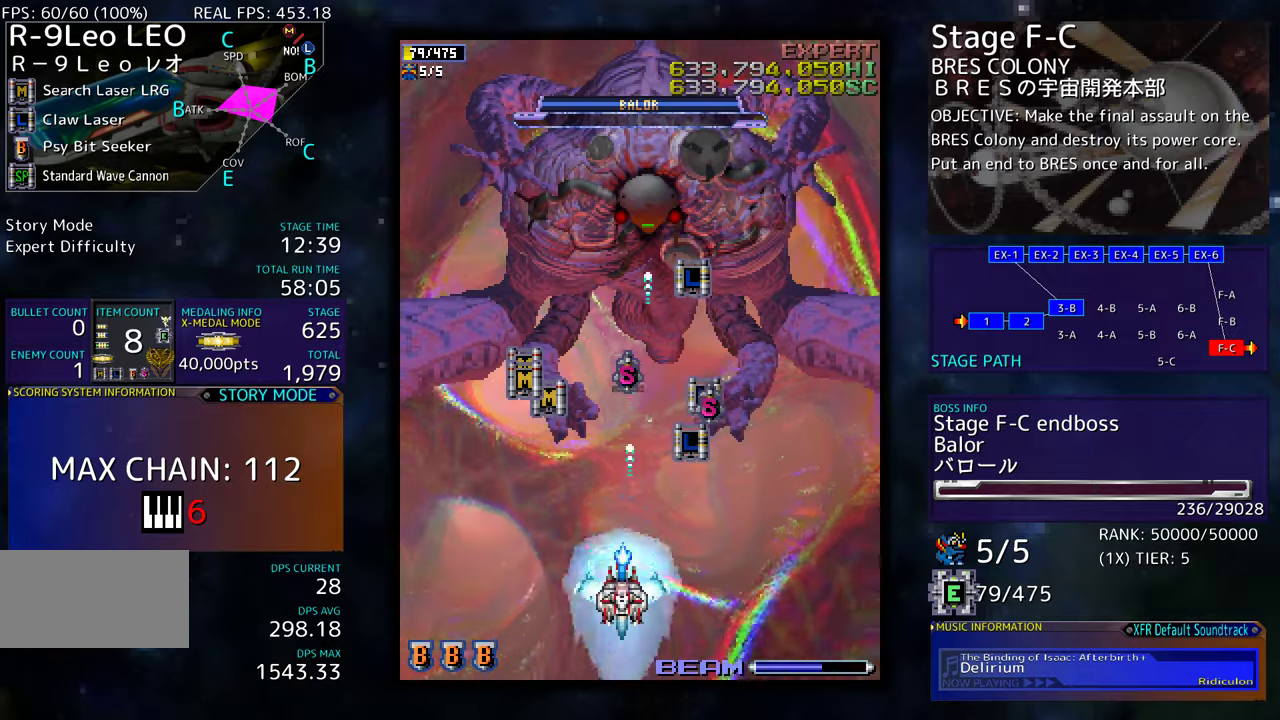
{"buttons": ["DPAD_UP"], "events": [[316, "DPAD_RIGHT", "down"], [400, "DPAD_RIGHT", "up"]]}
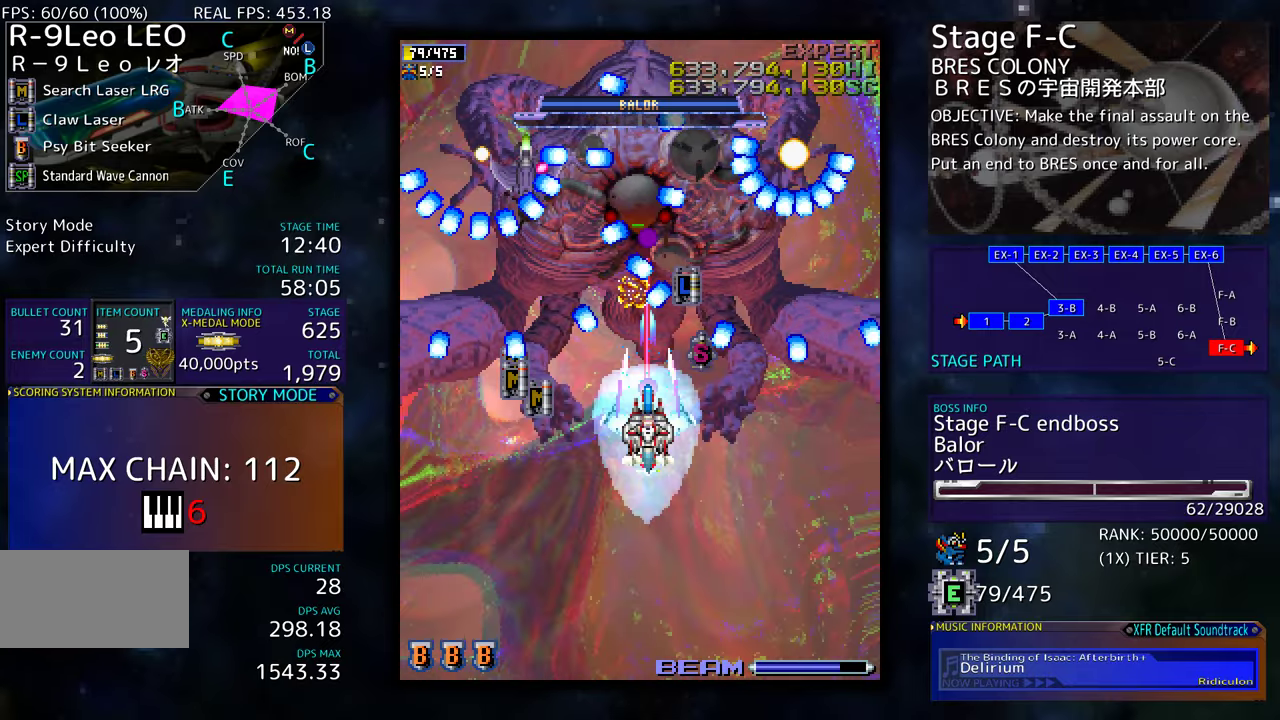
{"buttons": [], "events": [[100, "DPAD_DOWN", "down"], [100, "DPAD_UP", "up"], [333, "DPAD_DOWN", "up"]]}
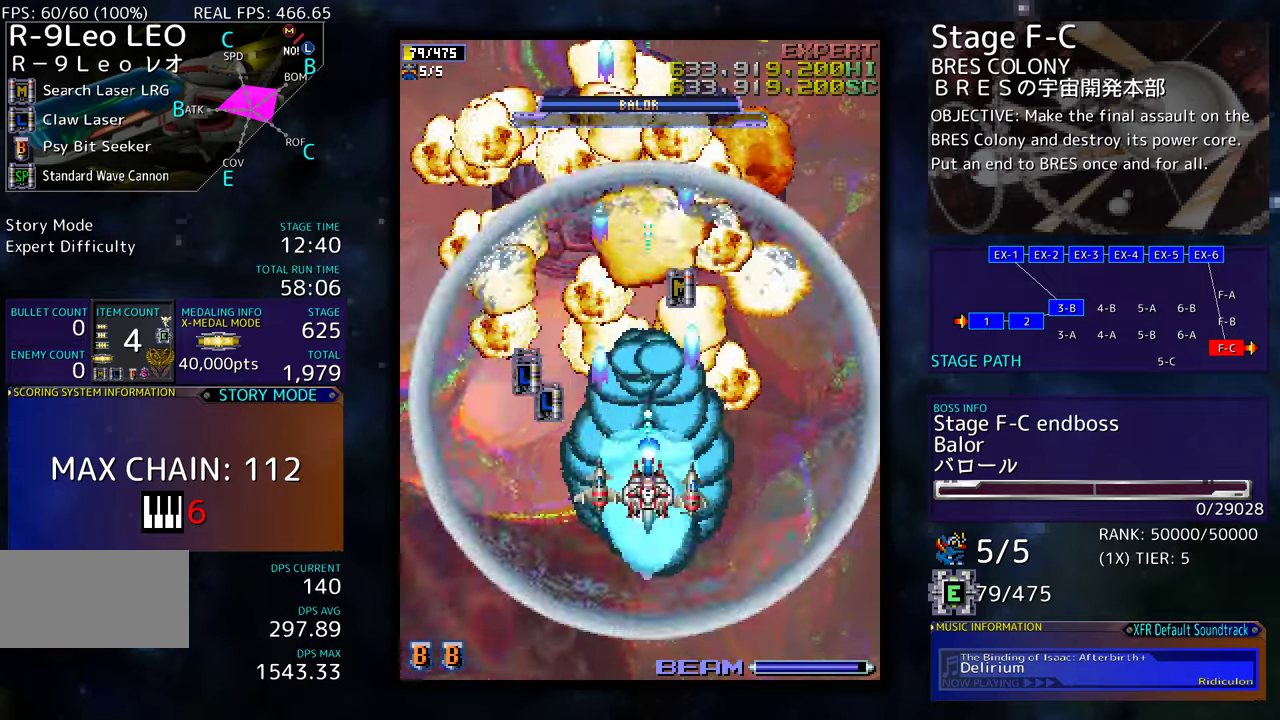
{"buttons": ["DPAD_UP"], "events": [[50, "DPAD_DOWN", "down"], [133, "DPAD_DOWN", "up"], [133, "DPAD_LEFT", "down"], [200, "DPAD_UP", "down"], [433, "DPAD_LEFT", "up"]]}
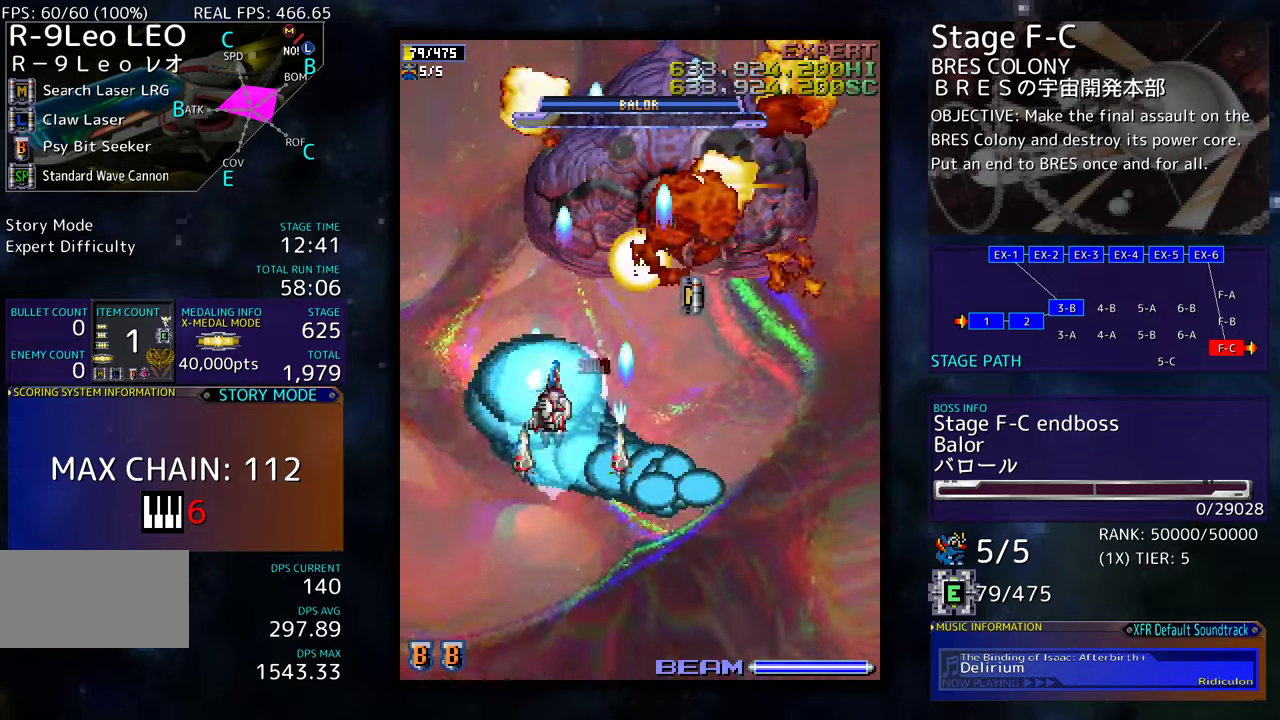
{"buttons": ["DPAD_DOWN"], "events": [[33, "DPAD_RIGHT", "down"], [350, "DPAD_UP", "up"], [400, "DPAD_DOWN", "down"], [483, "DPAD_RIGHT", "up"]]}
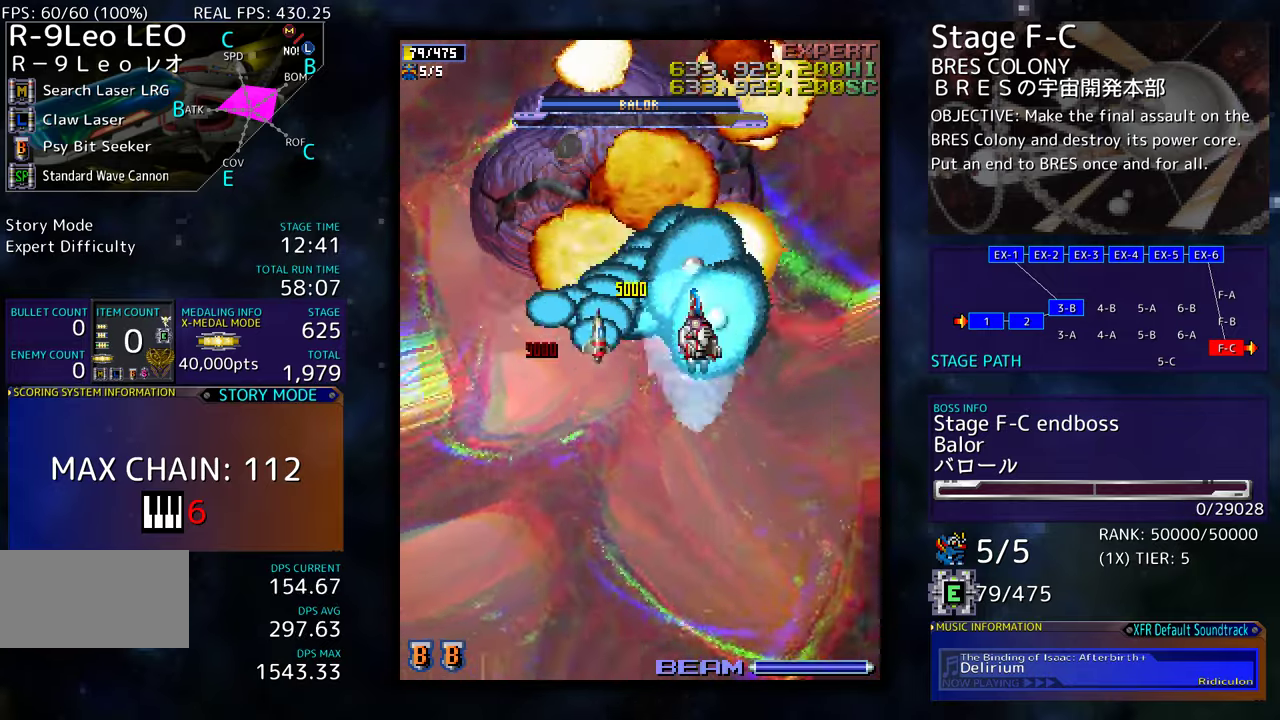
{"buttons": ["DPAD_DOWN"], "events": []}
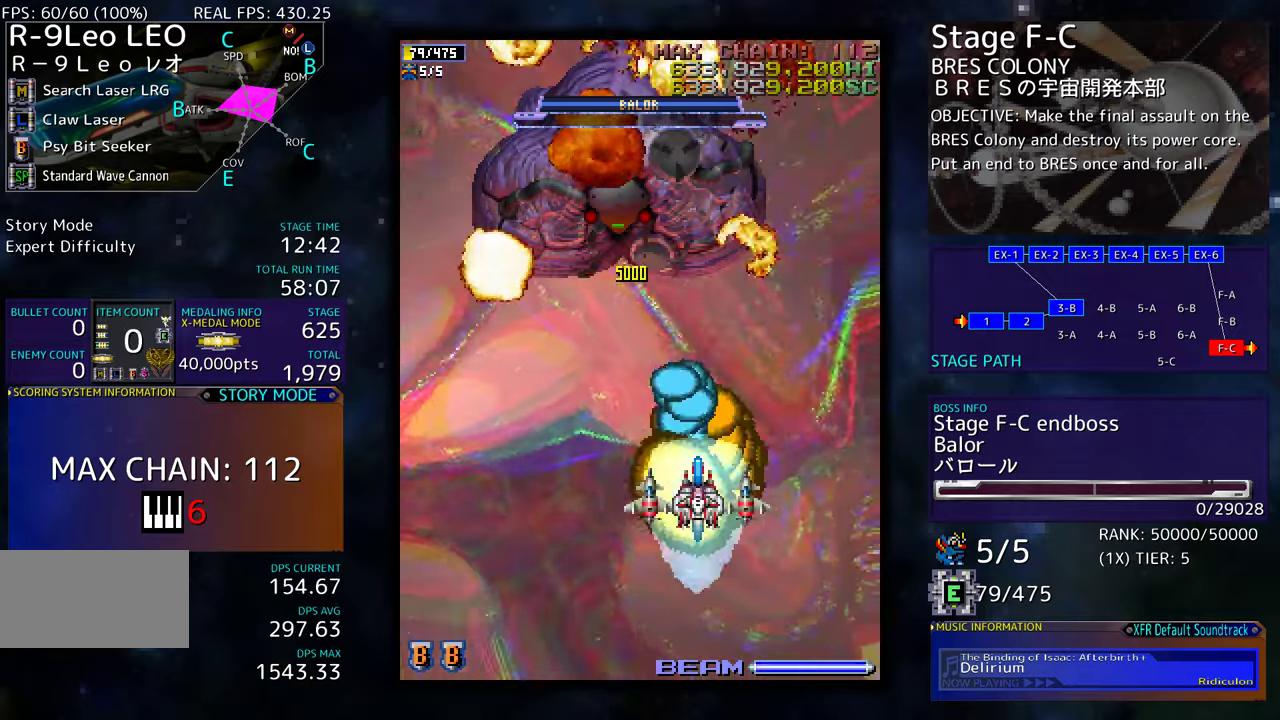
{"buttons": [], "events": [[100, "DPAD_DOWN", "up"], [133, "DPAD_LEFT", "down"], [333, "DPAD_LEFT", "up"]]}
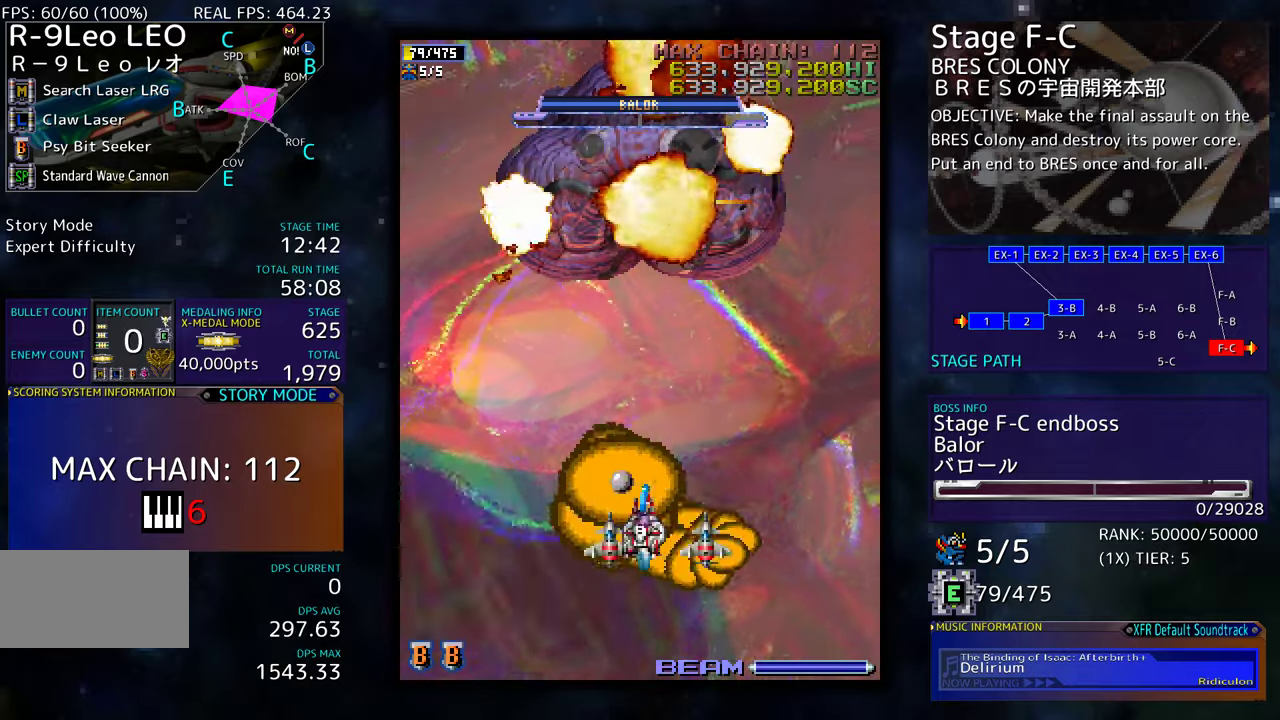
{"buttons": [], "events": []}
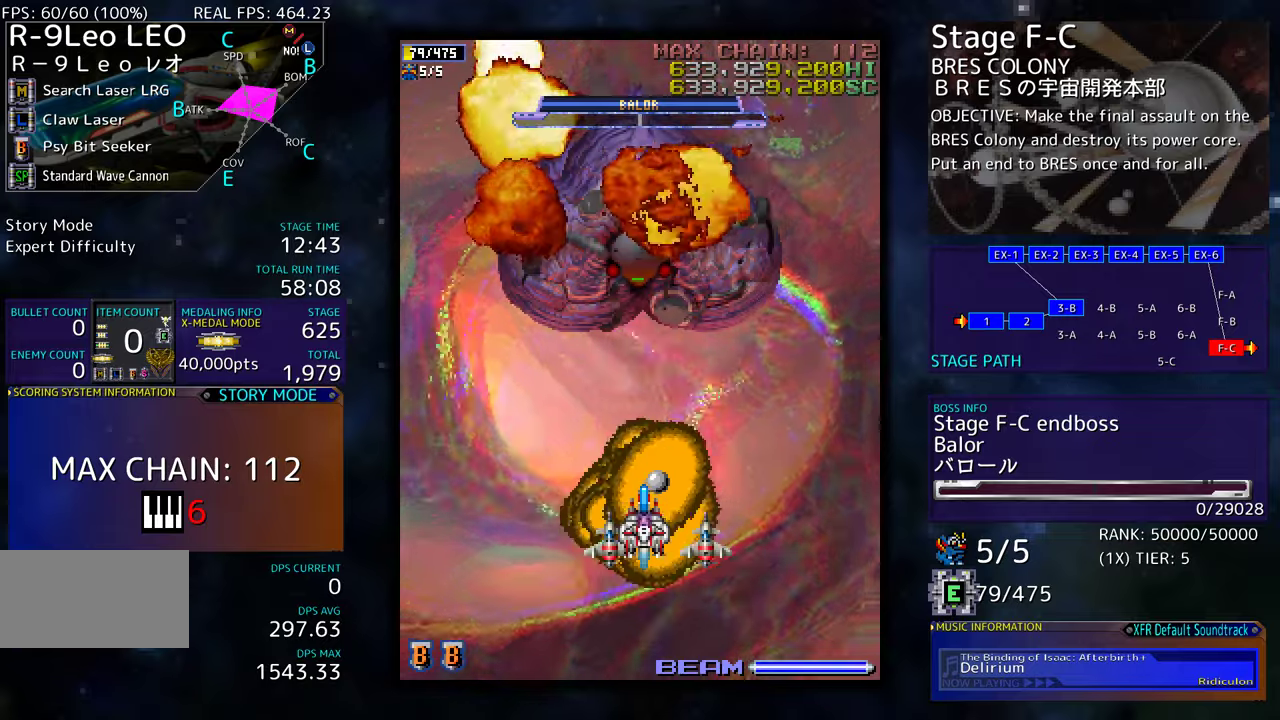
{"buttons": [], "events": []}
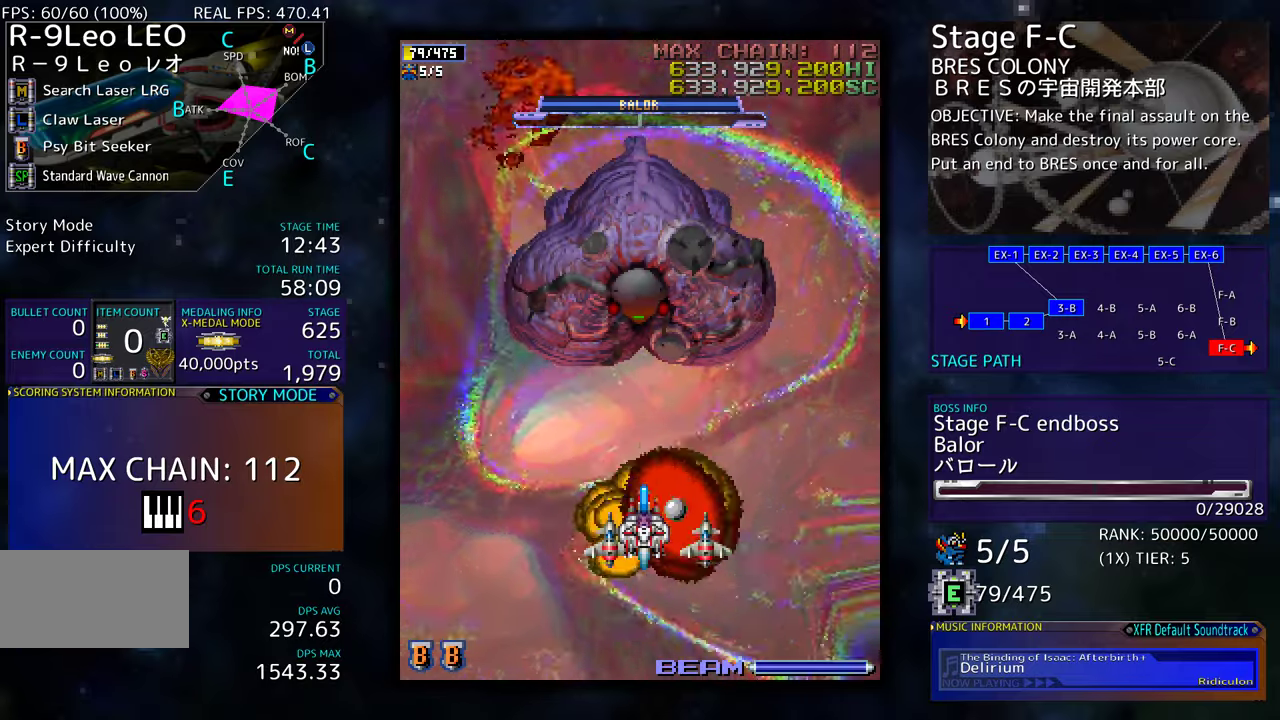
{"buttons": [], "events": []}
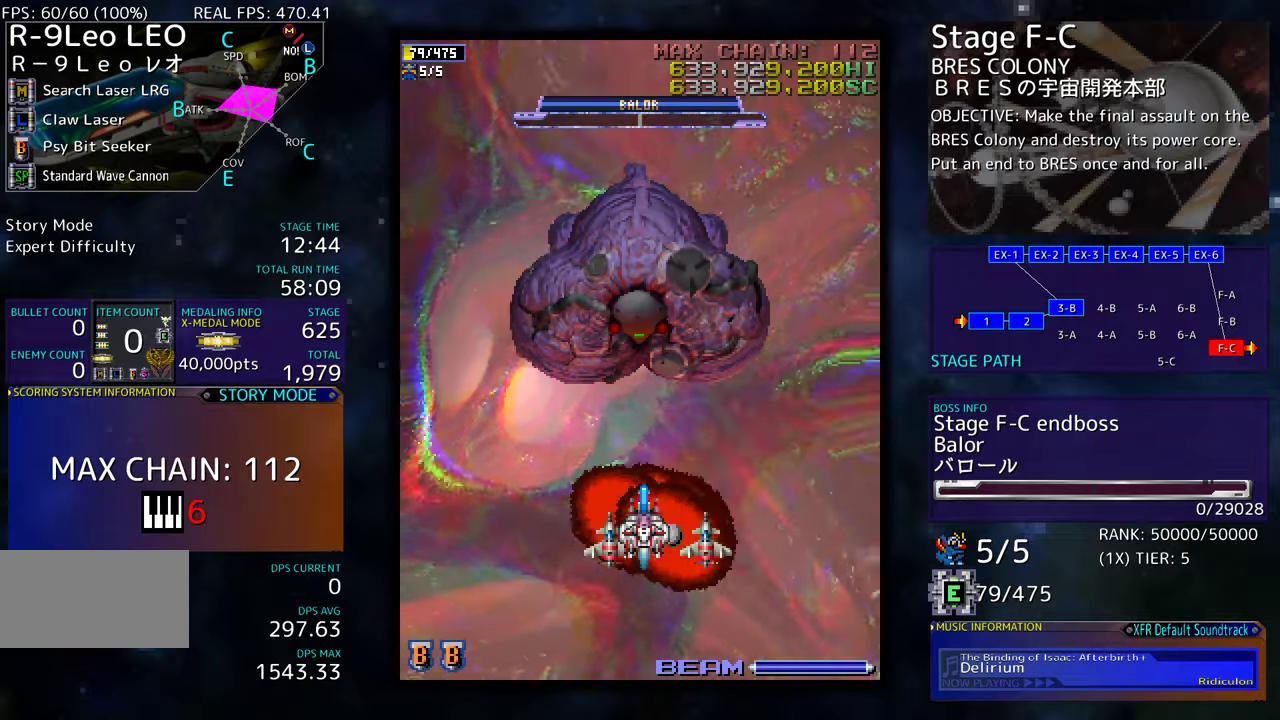
{"buttons": [], "events": []}
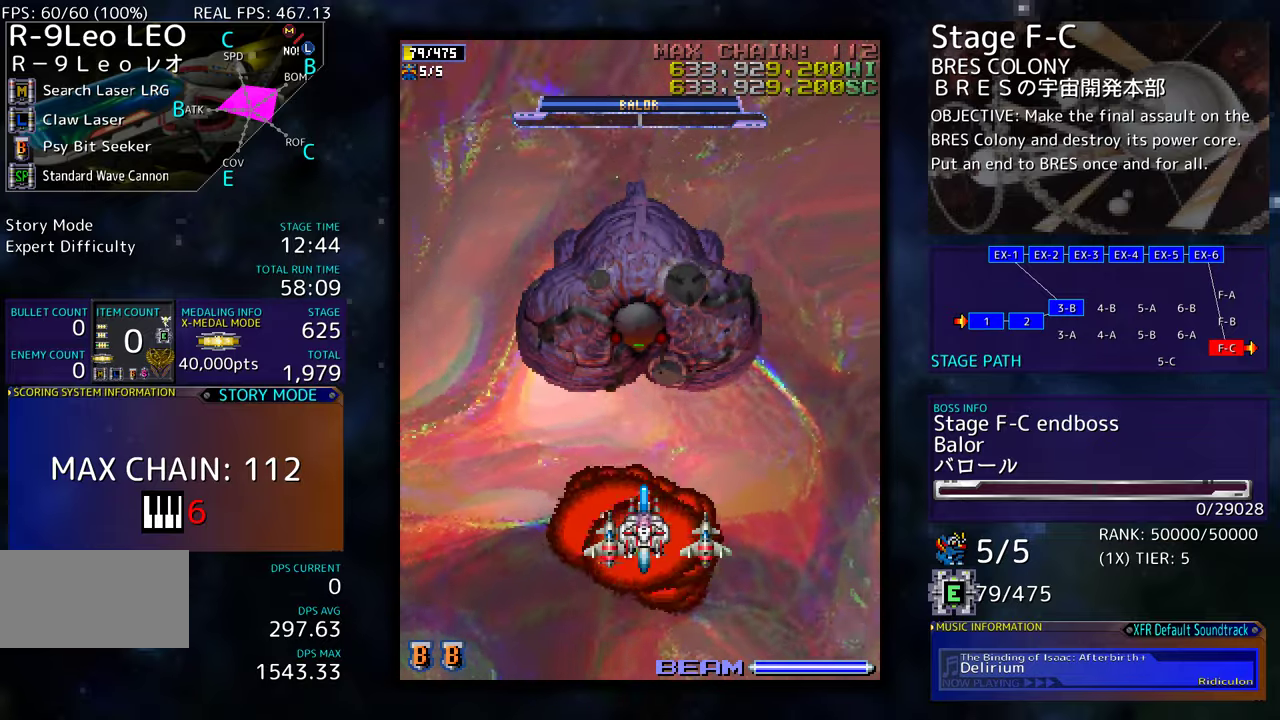
{"buttons": ["DPAD_UP"], "events": [[466, "DPAD_UP", "down"]]}
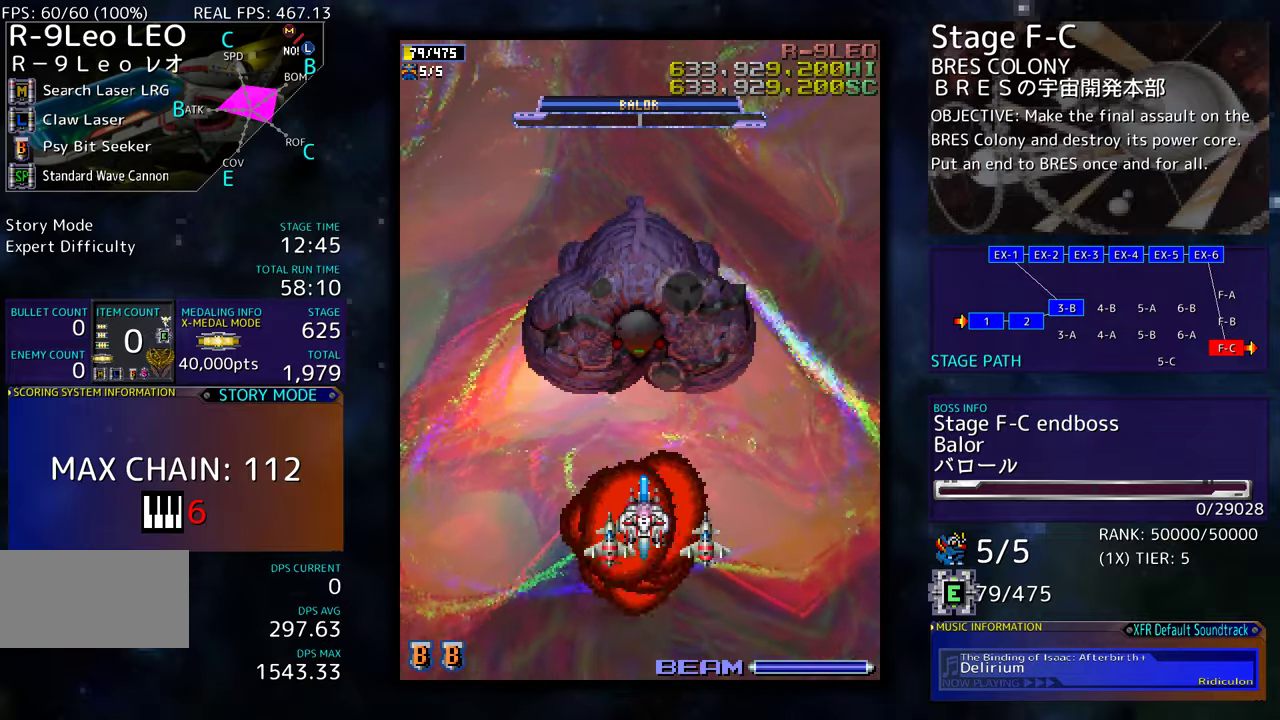
{"buttons": ["DPAD_DOWN"], "events": [[266, "DPAD_UP", "up"], [450, "DPAD_DOWN", "down"]]}
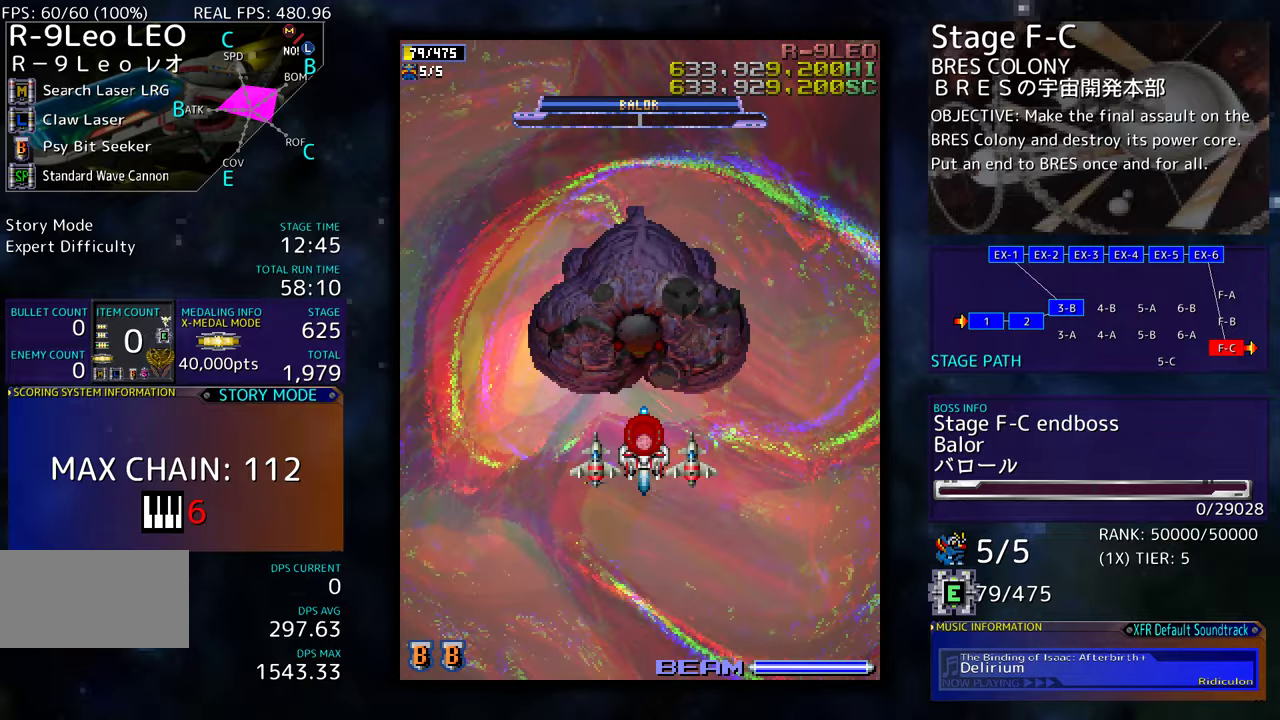
{"buttons": [], "events": [[500, "DPAD_DOWN", "up"]]}
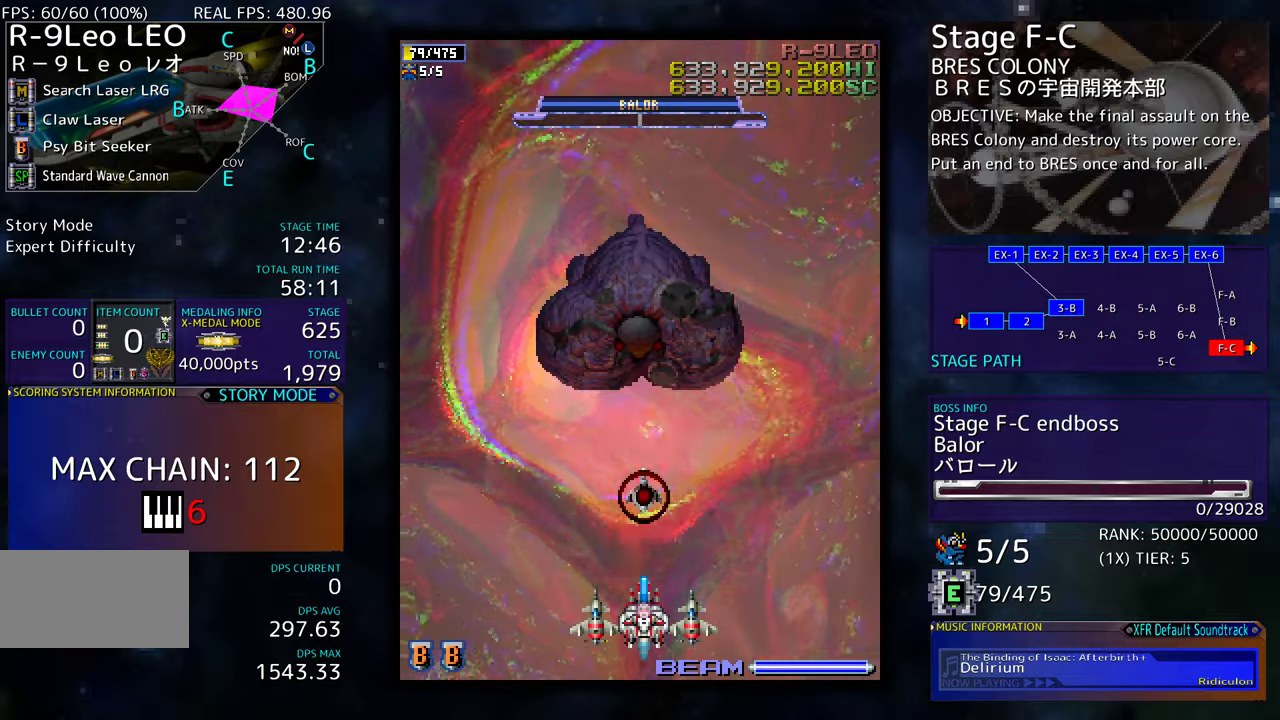
{"buttons": ["DPAD_UP"], "events": [[183, "DPAD_UP", "down"]]}
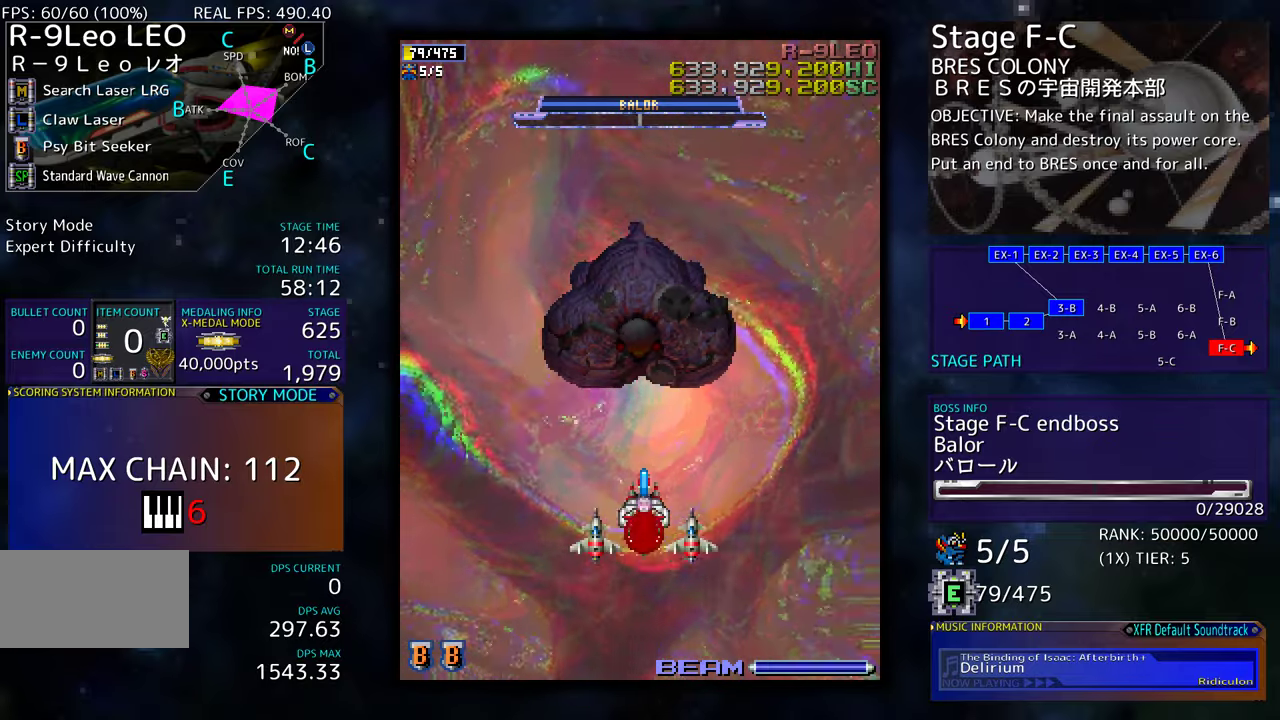
{"buttons": [], "events": [[216, "DPAD_UP", "up"]]}
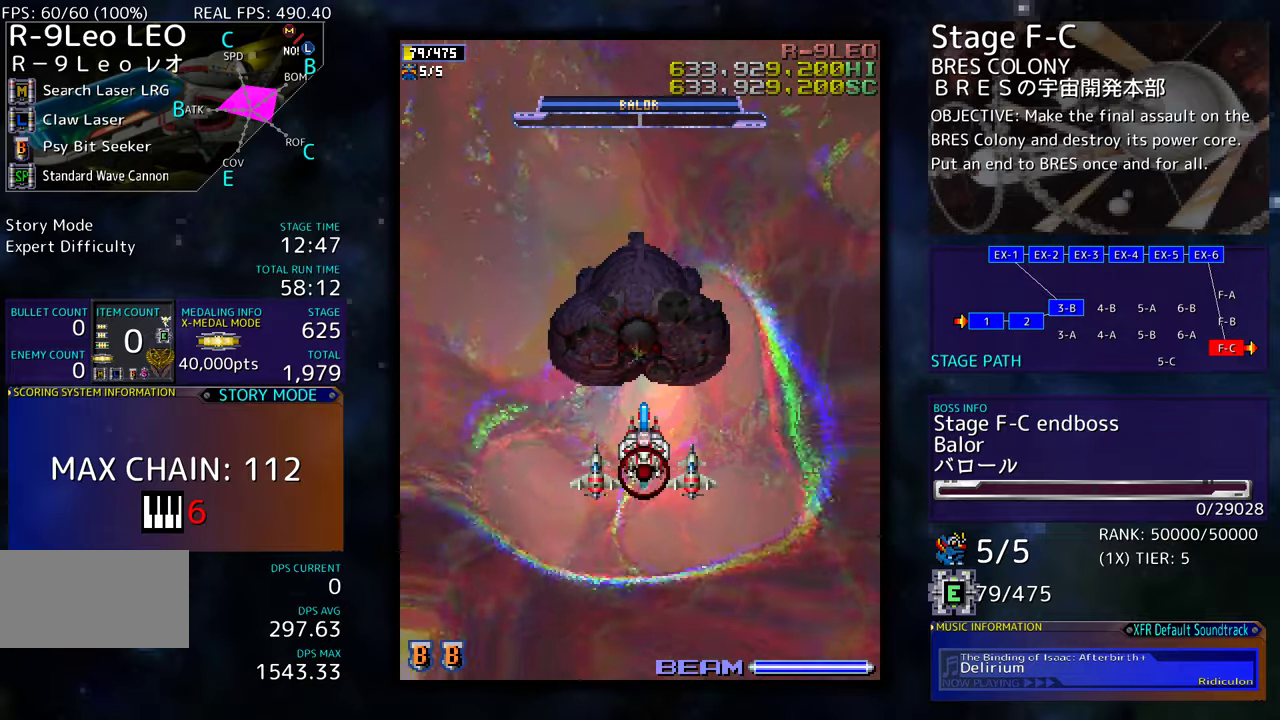
{"buttons": [], "events": []}
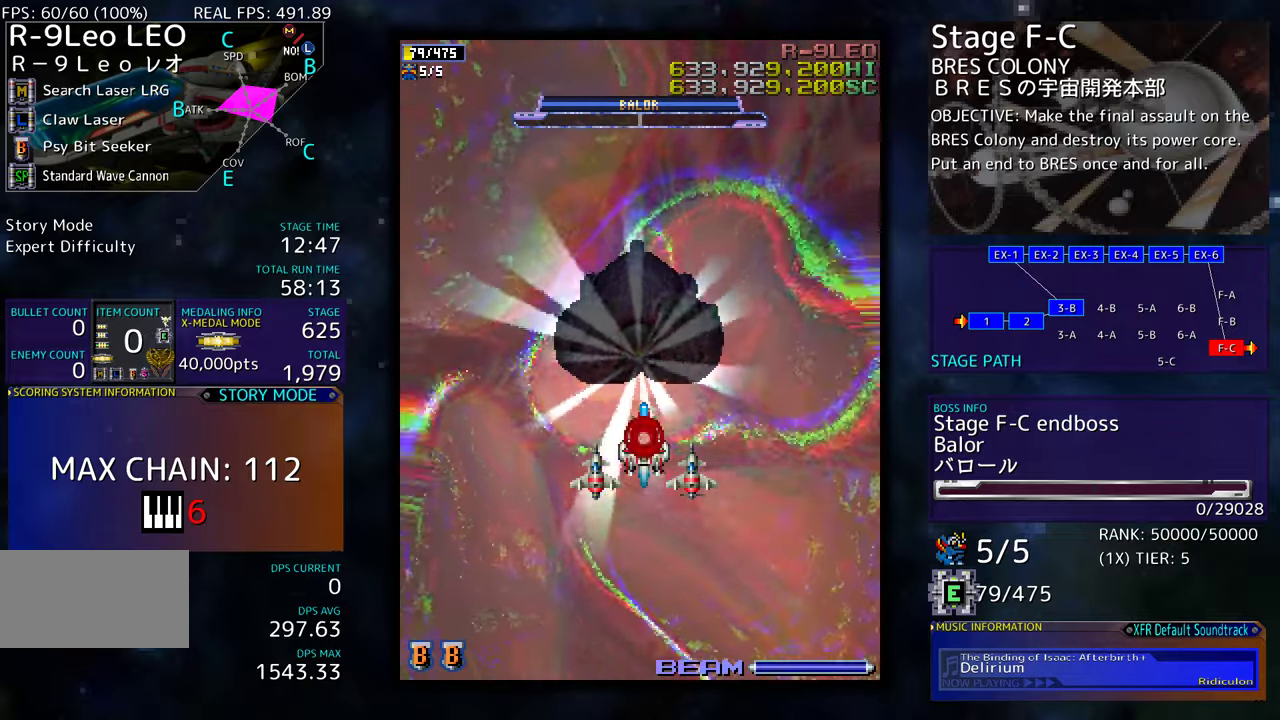
{"buttons": ["DPAD_DOWN"], "events": [[200, "DPAD_DOWN", "down"]]}
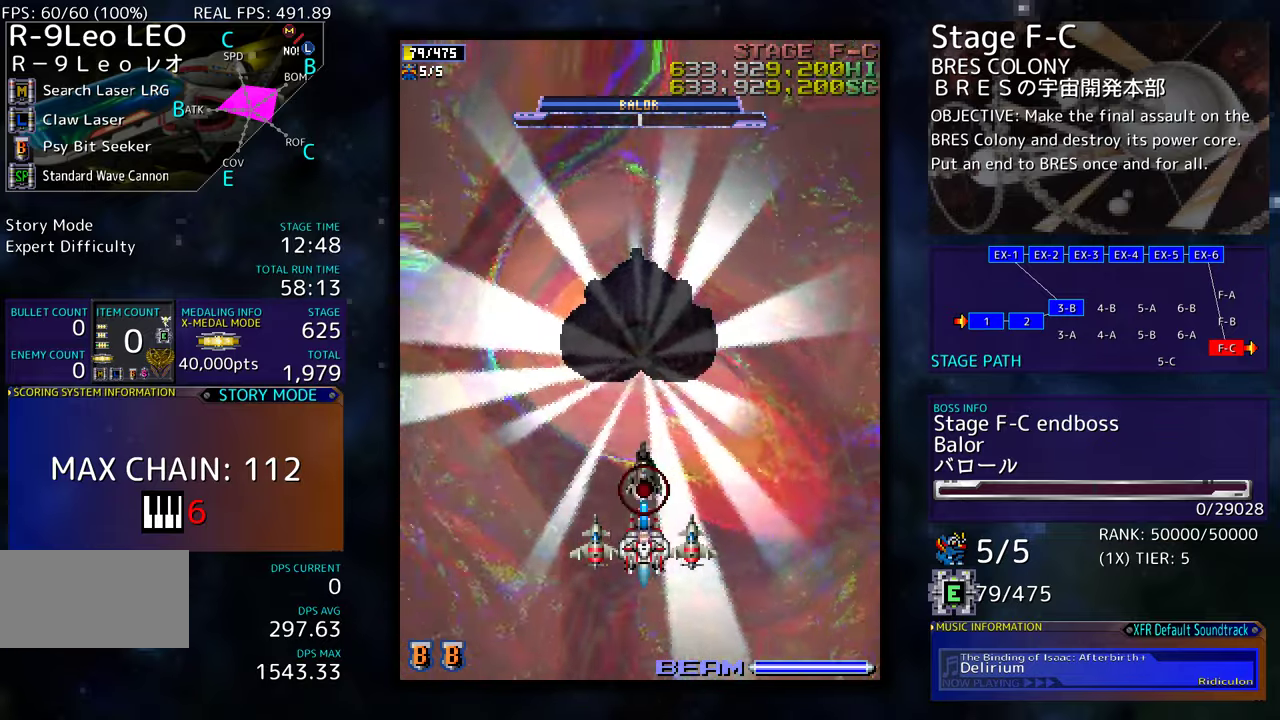
{"buttons": ["DPAD_UP"], "events": [[166, "DPAD_DOWN", "up"], [350, "DPAD_UP", "down"]]}
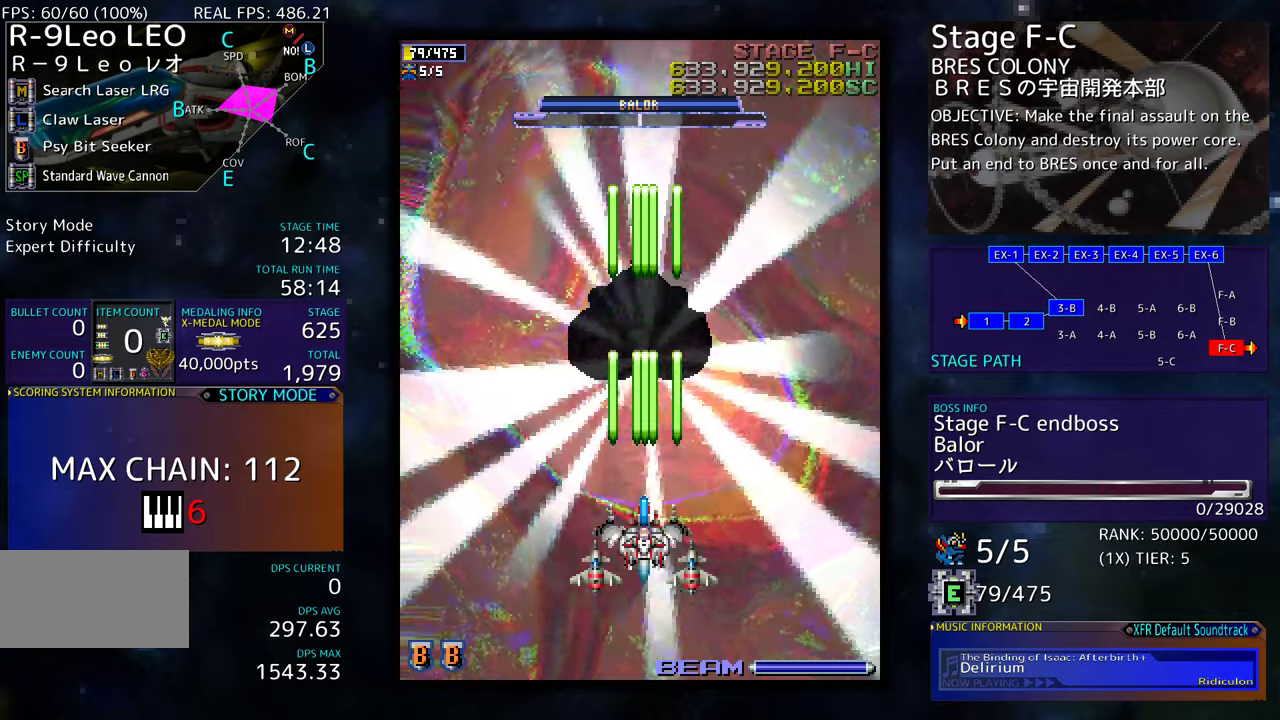
{"buttons": [], "events": [[216, "DPAD_UP", "up"]]}